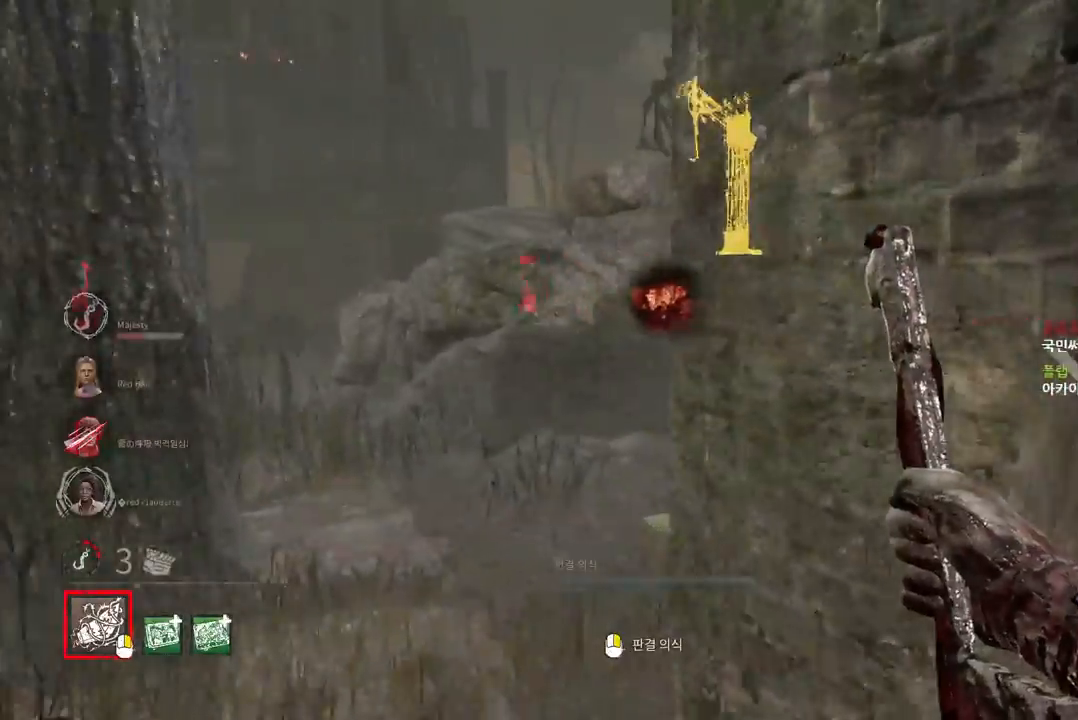
Gameplay with keyboard and mouse; each line is a JSON object with the keys and mouse buttons held at the frame after it. "events" lists presses ("down") and releases ("up") of "a", "ctrl", "d", "e", "q", "s", "shift", "space", "w", "mouse_left", "mouse_wheel", "mouse_right", "mouse_mb4" and "mouse_mb5" between this image and that frame as [ms after this image, input, new state], when the widget could be followed in between. "mouse_left", "mouse_wheel", "mouse_right", "mouse_mb4", "mouse_mb5" = the "left", "wheel", "right", "mb4", "mb5" buttons of the "mouse" list. No other keys are recorded. "wheel" means that the mouse wheel is clicked or scrolled. Mouse movement is not recorded.
{"keys": ["a", "w"], "mouse": [], "events": [[17, "a", "up"], [83, "a", "down"], [150, "a", "up"], [217, "a", "down"], [283, "a", "up"], [350, "a", "down"], [417, "a", "up"], [450, "a", "down"]]}
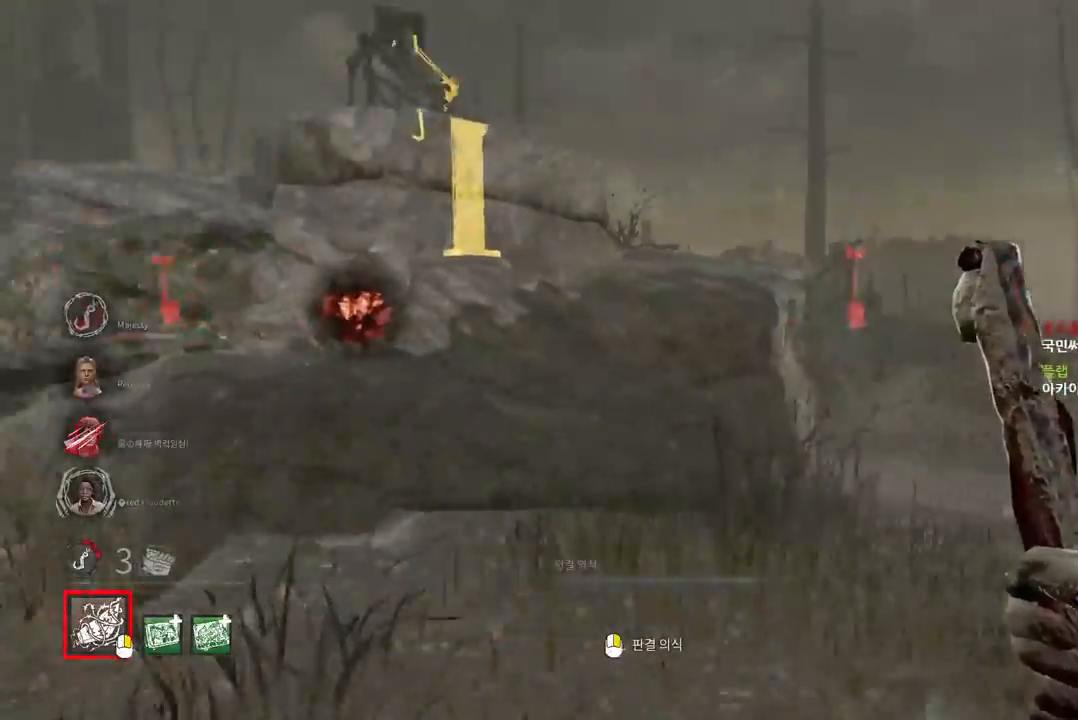
{"keys": ["a", "s"], "mouse": [], "events": [[50, "w", "up"], [333, "s", "down"]]}
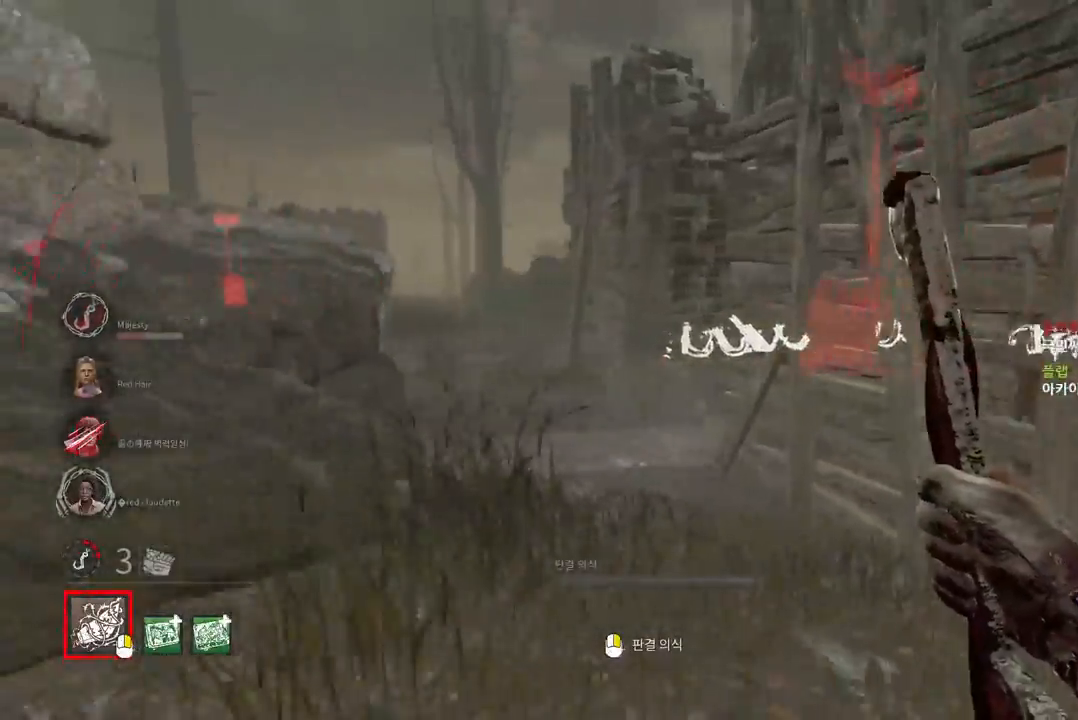
{"keys": ["a", "w"], "mouse": [], "events": [[17, "s", "up"], [133, "w", "down"], [317, "a", "up"], [450, "a", "down"]]}
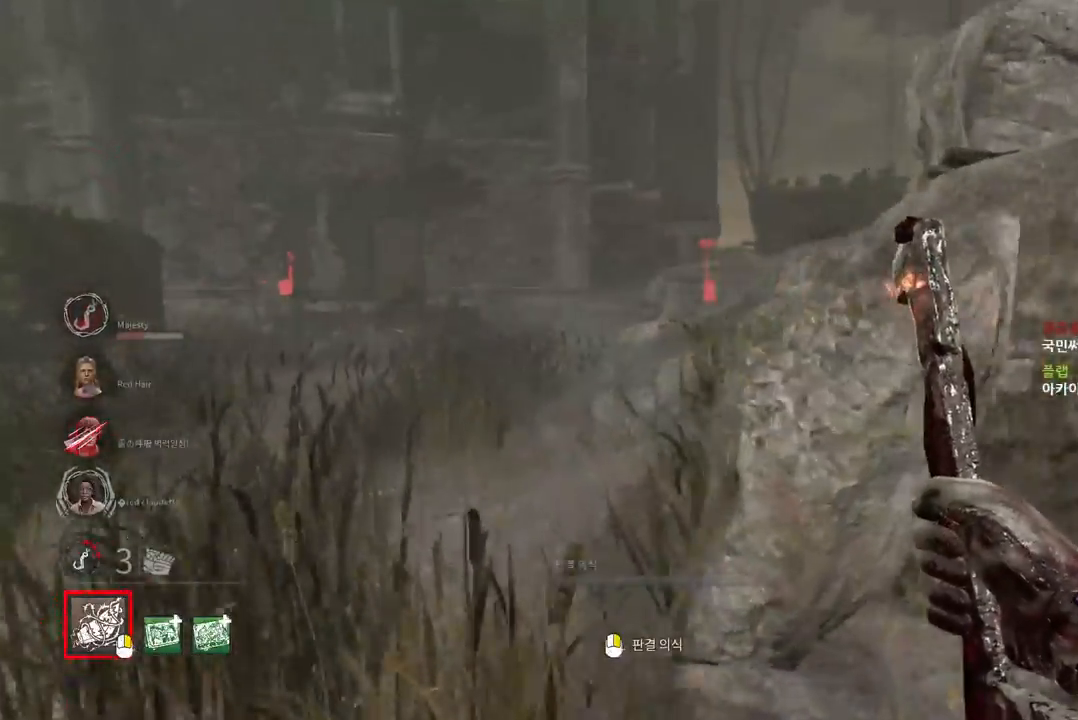
{"keys": ["d", "w"], "mouse": [], "events": [[33, "a", "up"], [117, "a", "down"], [200, "a", "up"], [450, "d", "down"]]}
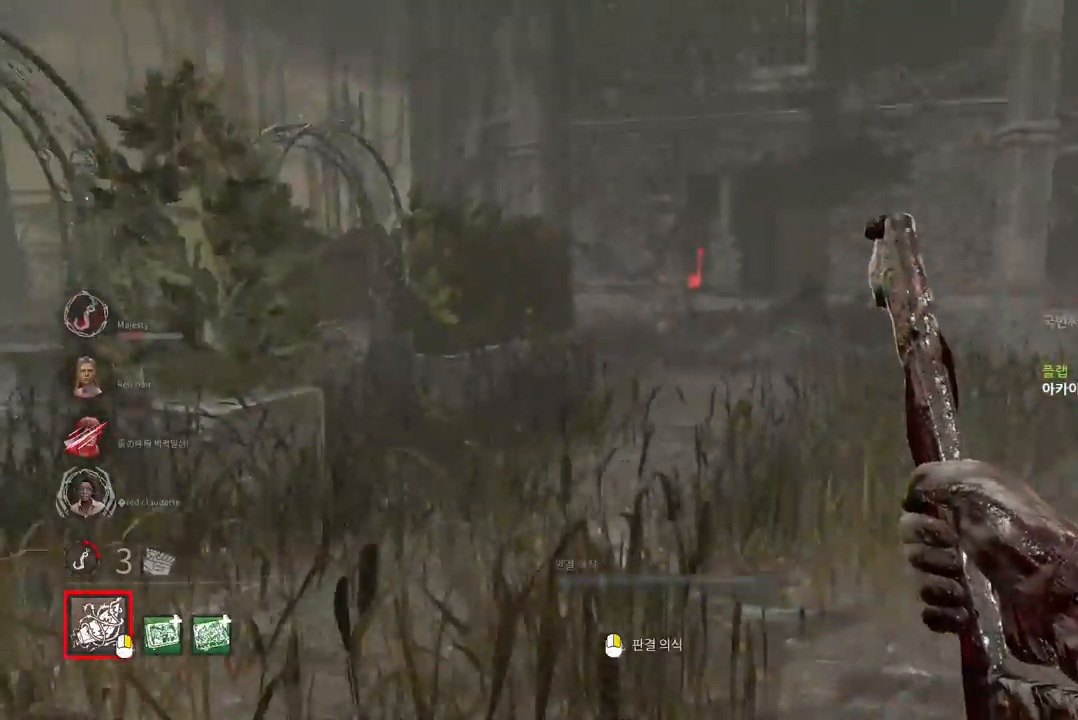
{"keys": ["d"], "mouse": [], "events": [[267, "w", "up"]]}
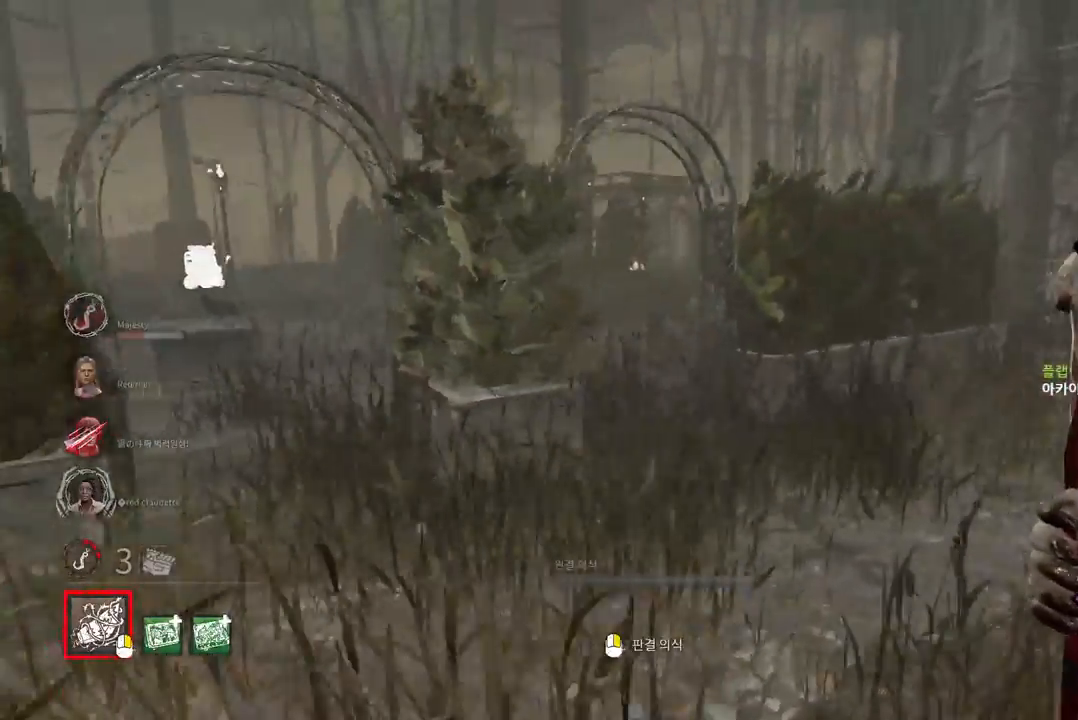
{"keys": ["d", "s"], "mouse": [], "events": [[350, "s", "down"]]}
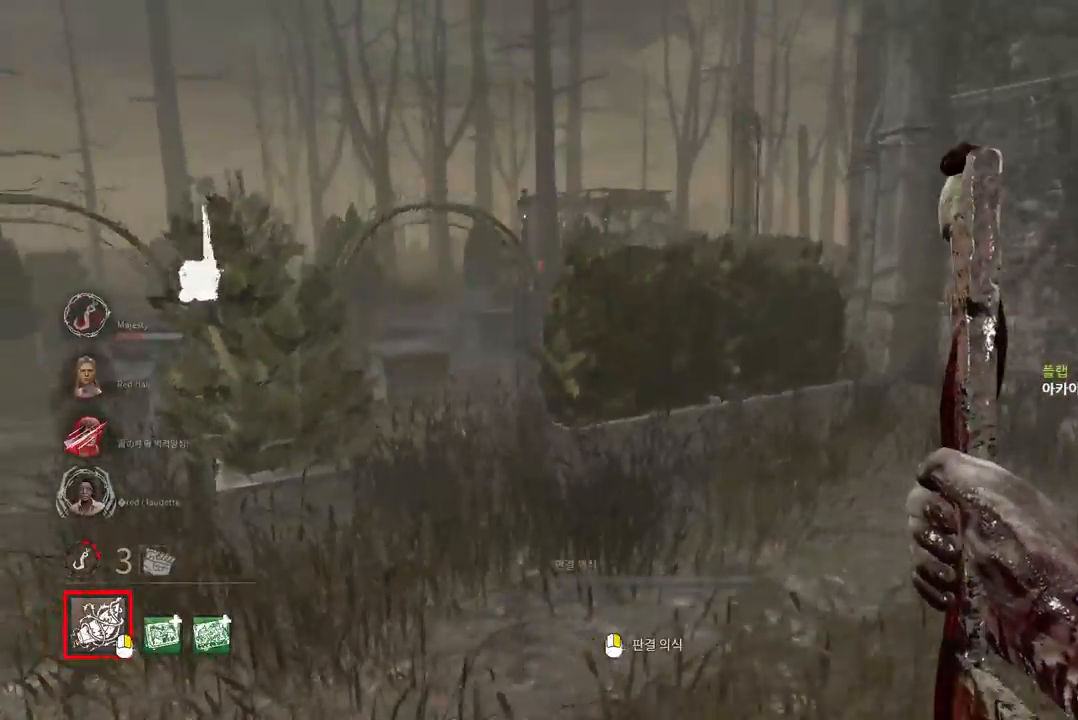
{"keys": ["d", "s"], "mouse": [], "events": [[83, "d", "up"], [450, "d", "down"]]}
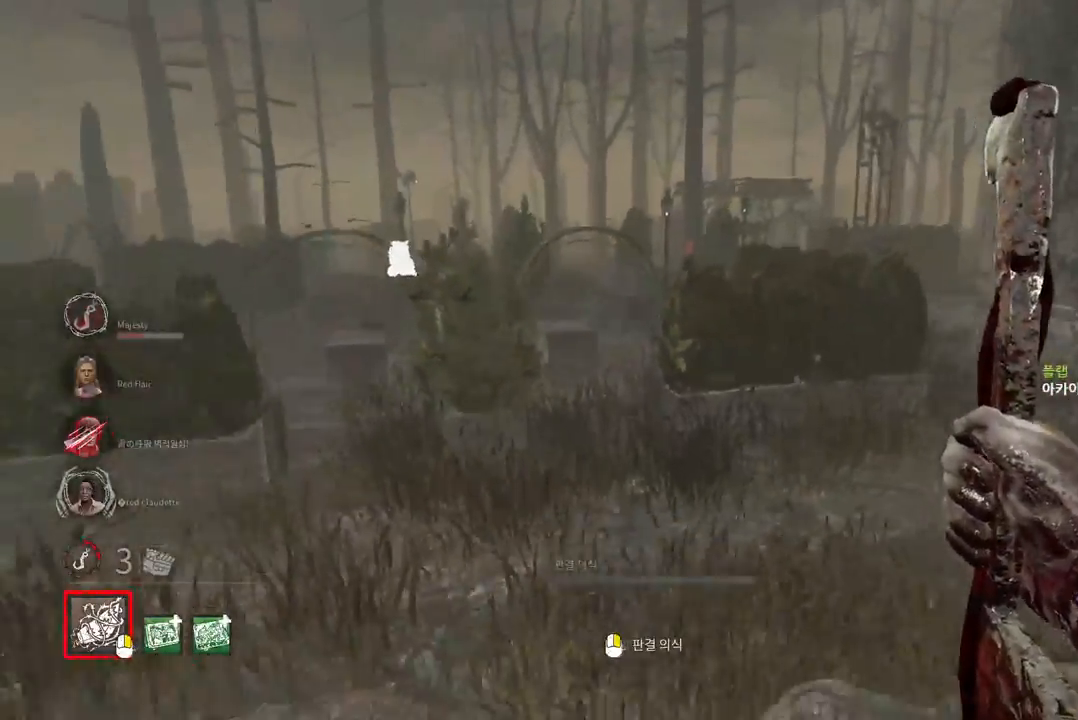
{"keys": ["d", "w"], "mouse": [], "events": [[183, "s", "up"], [333, "w", "down"]]}
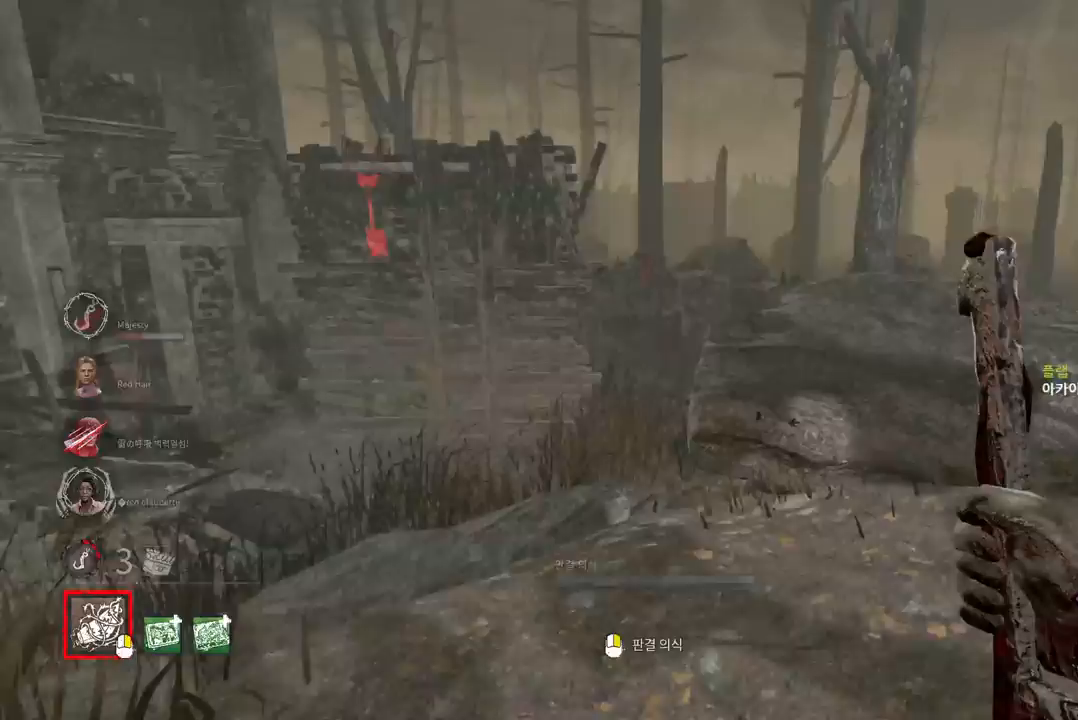
{"keys": ["w"], "mouse": [], "events": [[17, "d", "up"], [267, "d", "down"], [400, "d", "up"]]}
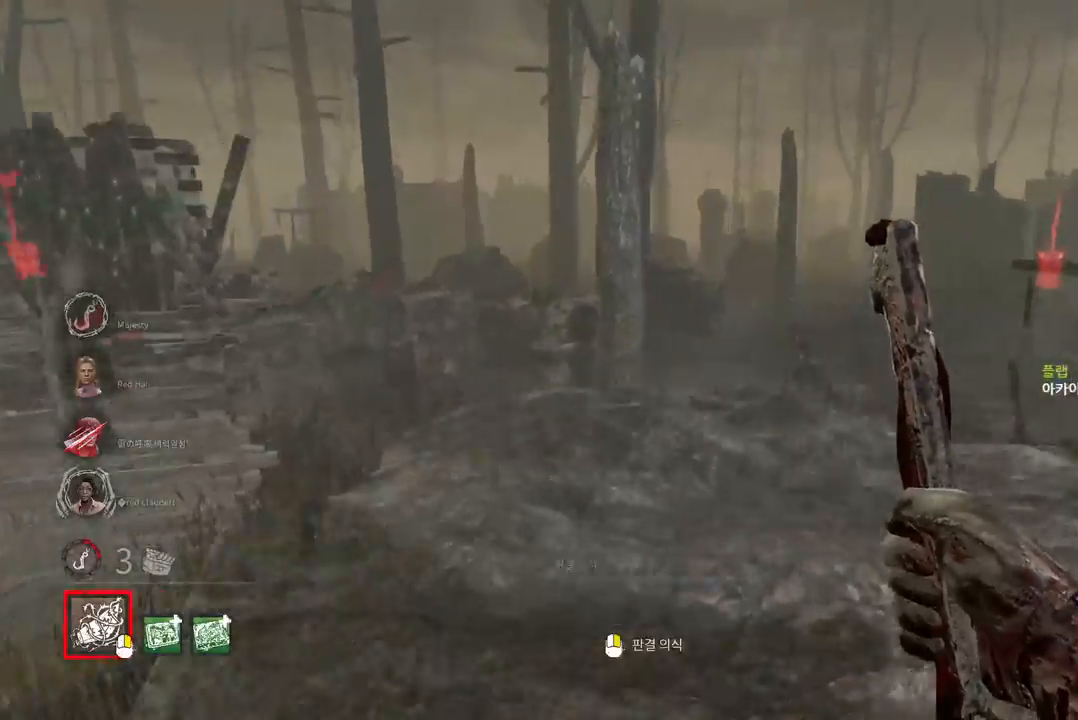
{"keys": ["a", "w"], "mouse": [], "events": [[50, "a", "down"], [117, "w", "up"], [333, "w", "down"]]}
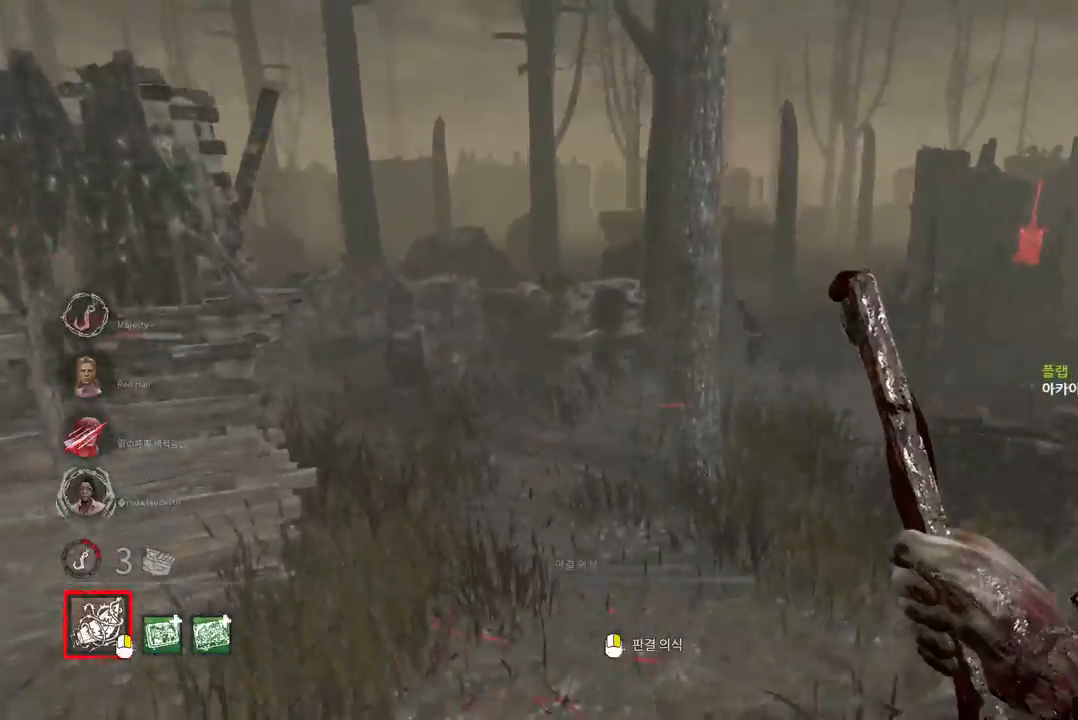
{"keys": ["w"], "mouse": [], "events": [[50, "a", "up"]]}
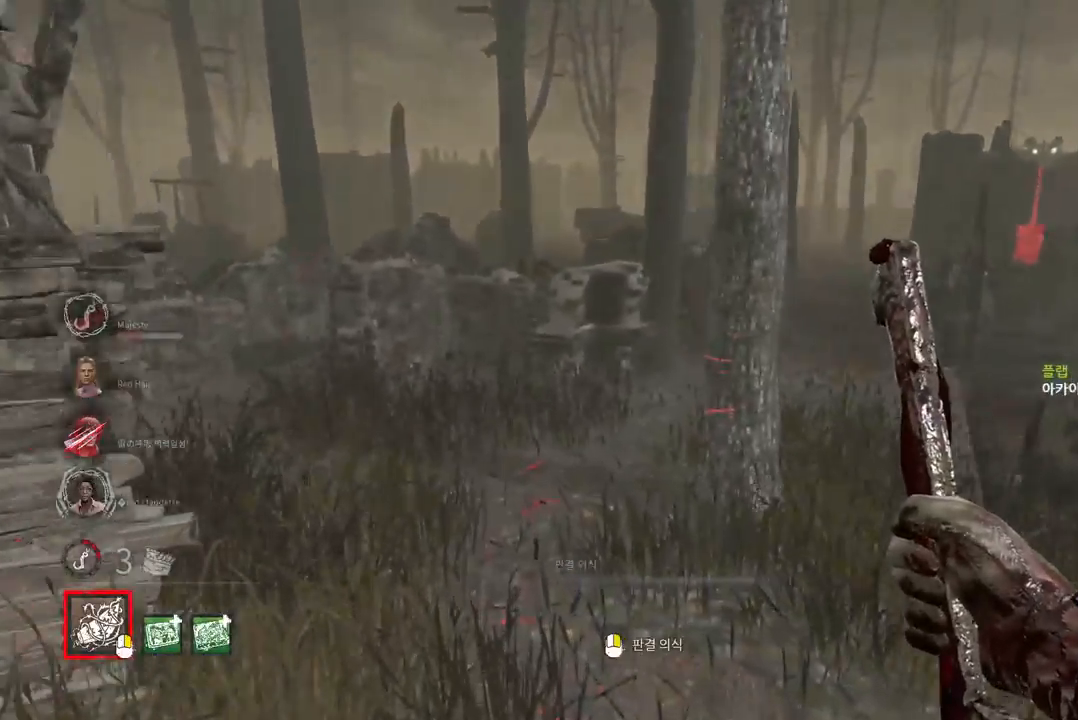
{"keys": ["w"], "mouse": [], "events": []}
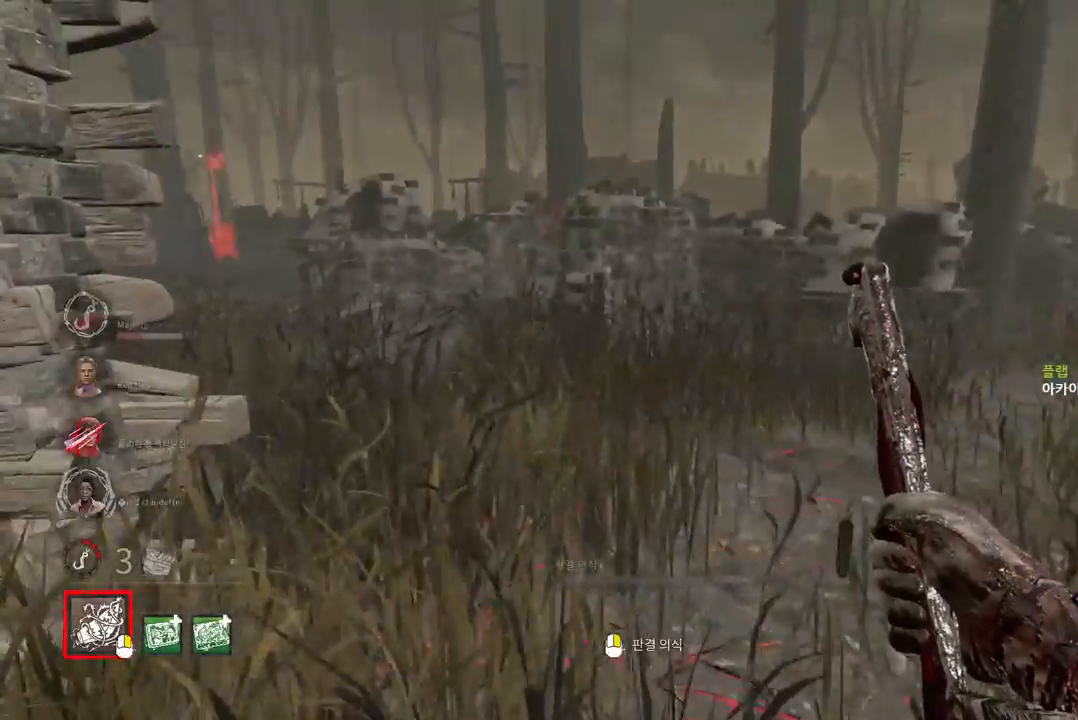
{"keys": ["w"], "mouse": [], "events": []}
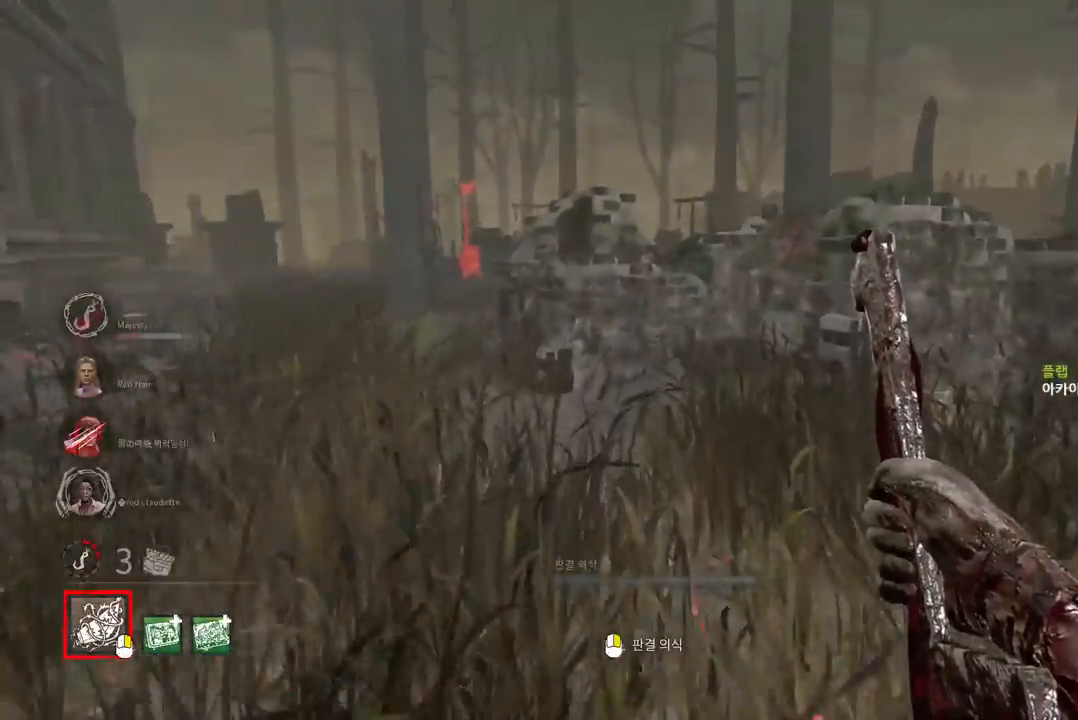
{"keys": ["w"], "mouse": [], "events": []}
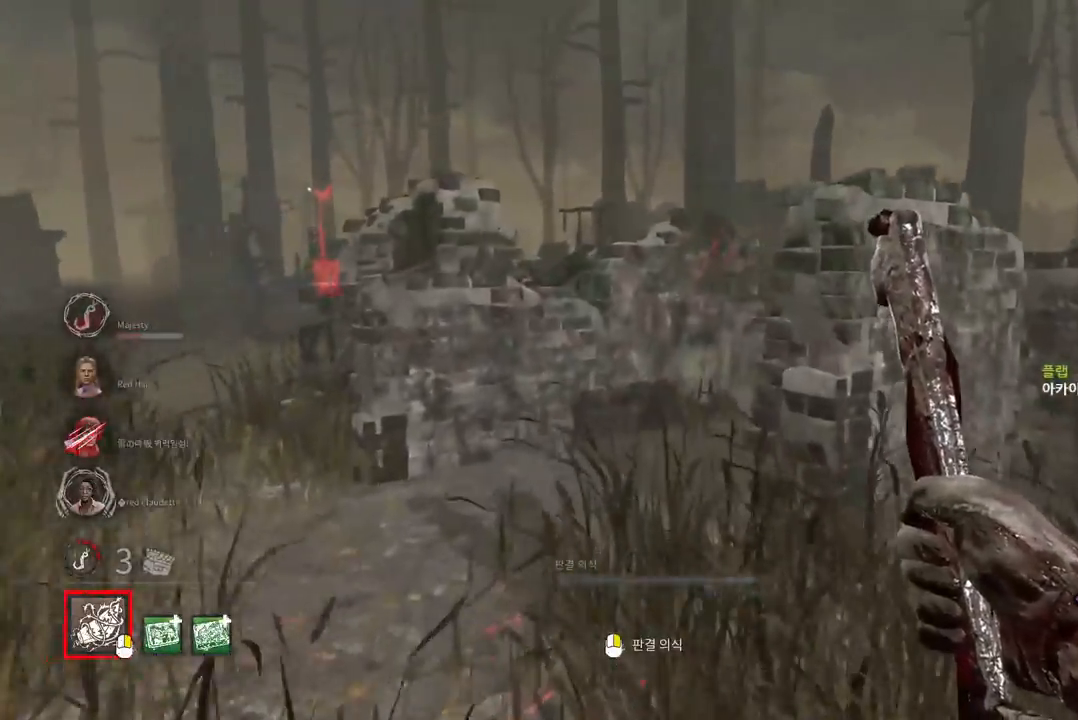
{"keys": ["w"], "mouse": [], "events": [[183, "a", "down"], [283, "a", "up"], [383, "a", "down"], [450, "a", "up"]]}
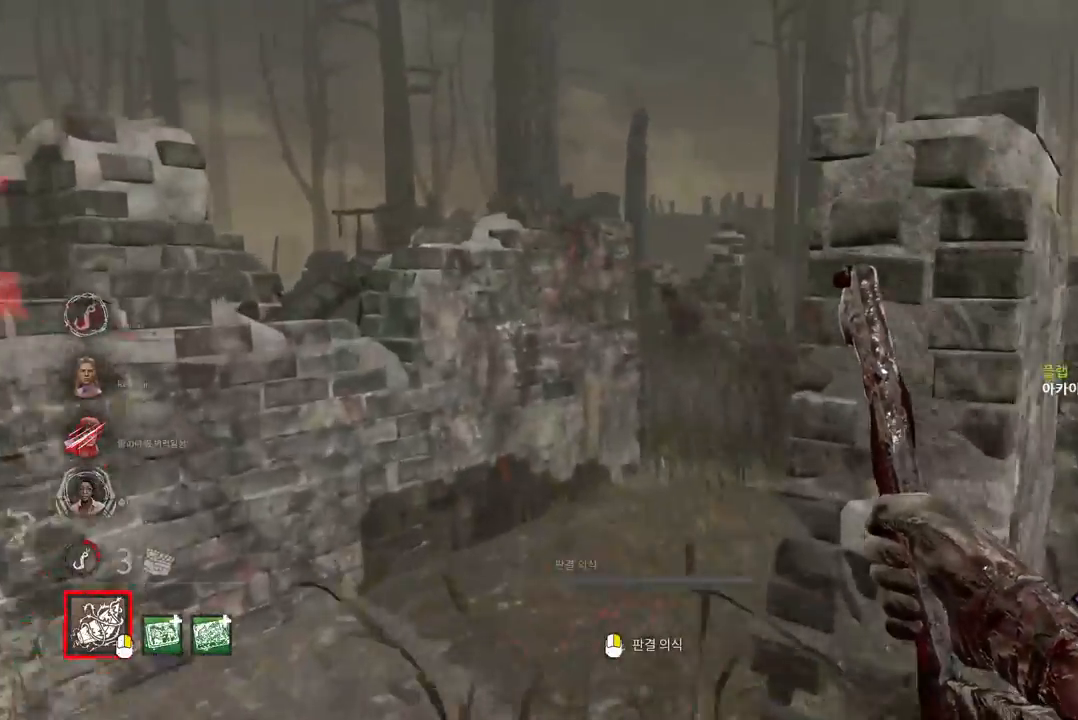
{"keys": ["d", "w"], "mouse": [], "events": [[33, "a", "down"], [100, "a", "up"], [467, "d", "down"]]}
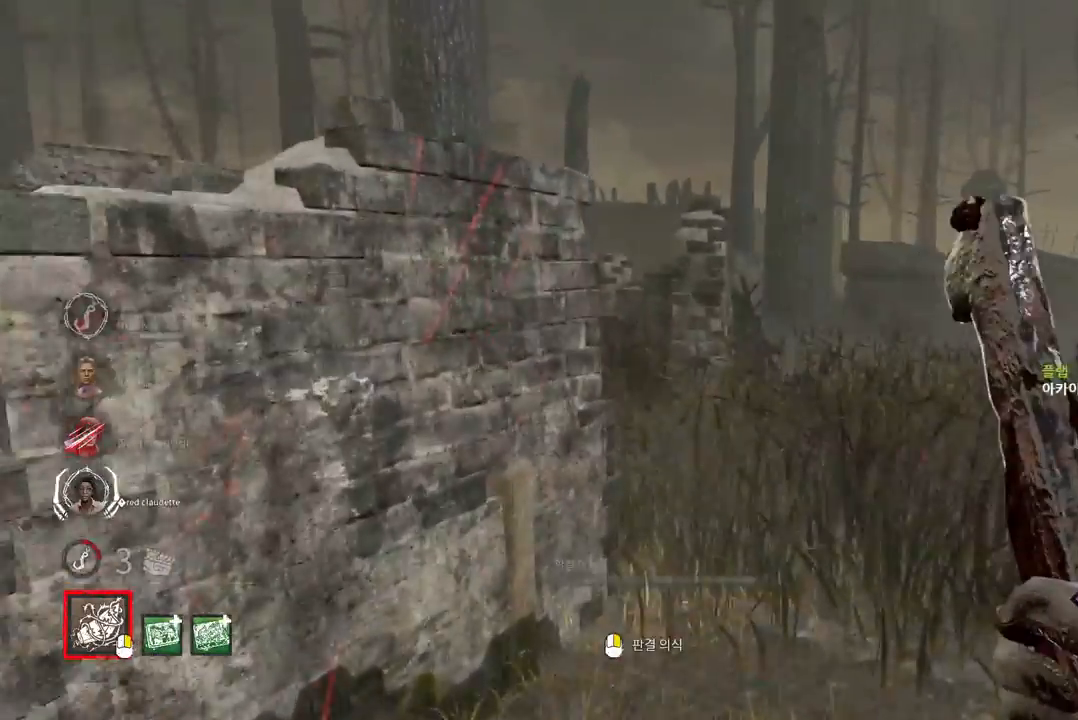
{"keys": ["d", "w"], "mouse": [], "events": [[67, "d", "up"], [133, "d", "down"], [233, "d", "up"], [300, "d", "down"], [383, "d", "up"], [450, "d", "down"]]}
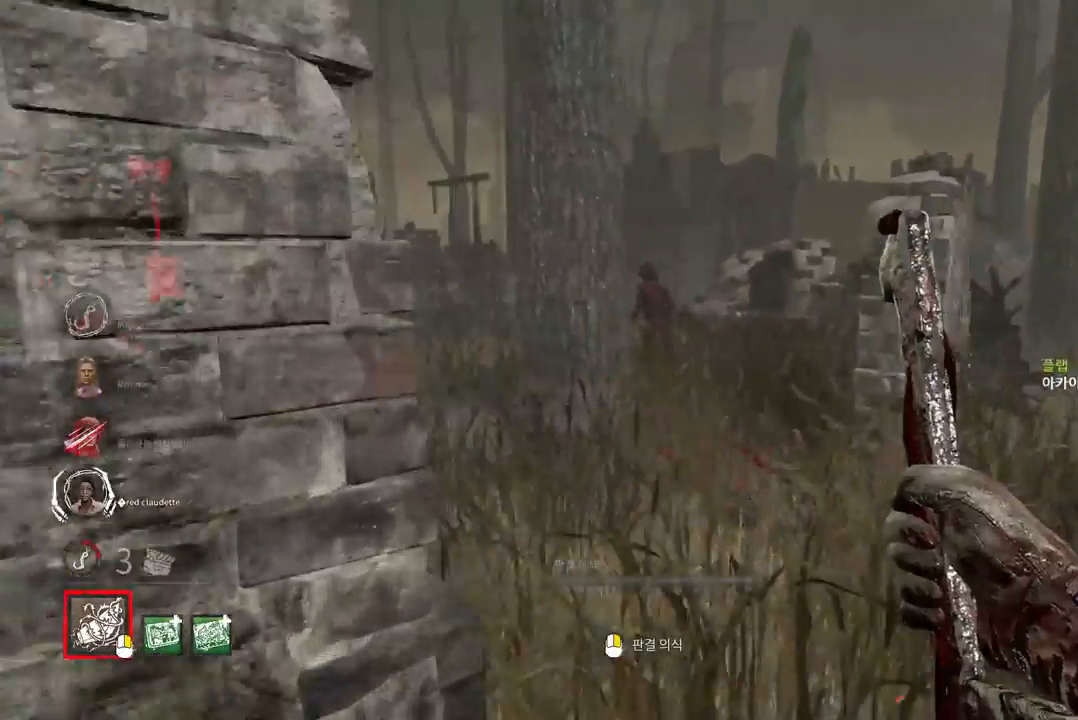
{"keys": ["w"], "mouse": [], "events": [[17, "d", "up"], [300, "d", "down"], [383, "d", "up"]]}
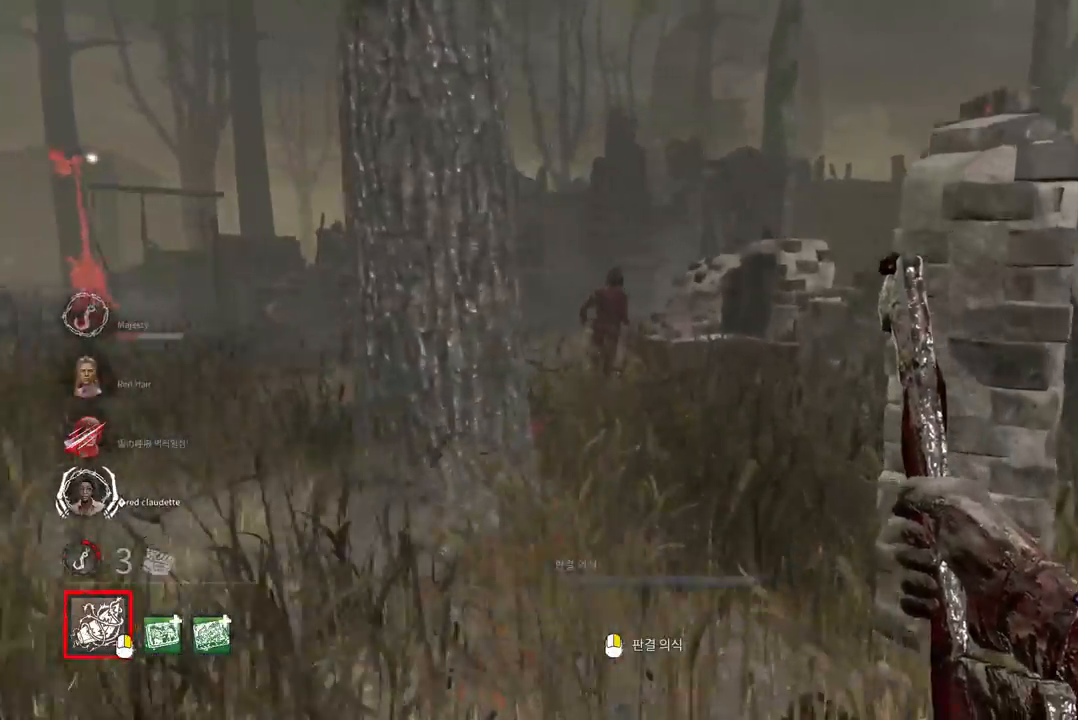
{"keys": ["w"], "mouse": [], "events": []}
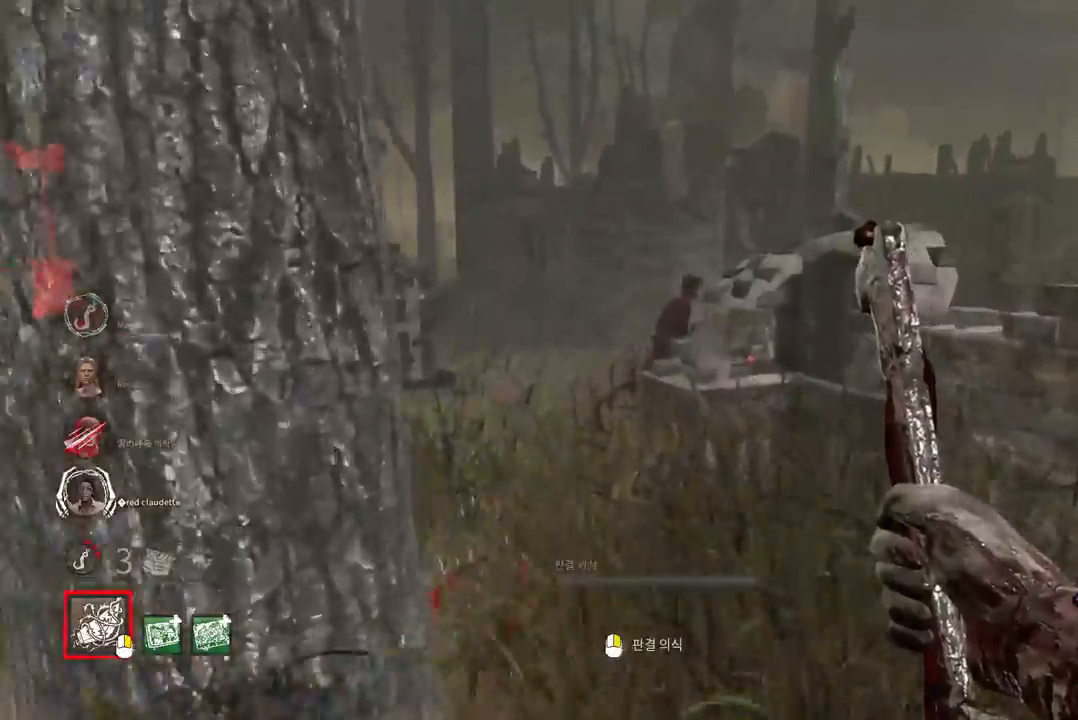
{"keys": ["w"], "mouse": ["right"], "events": [[483, "mouse_right", "down"]]}
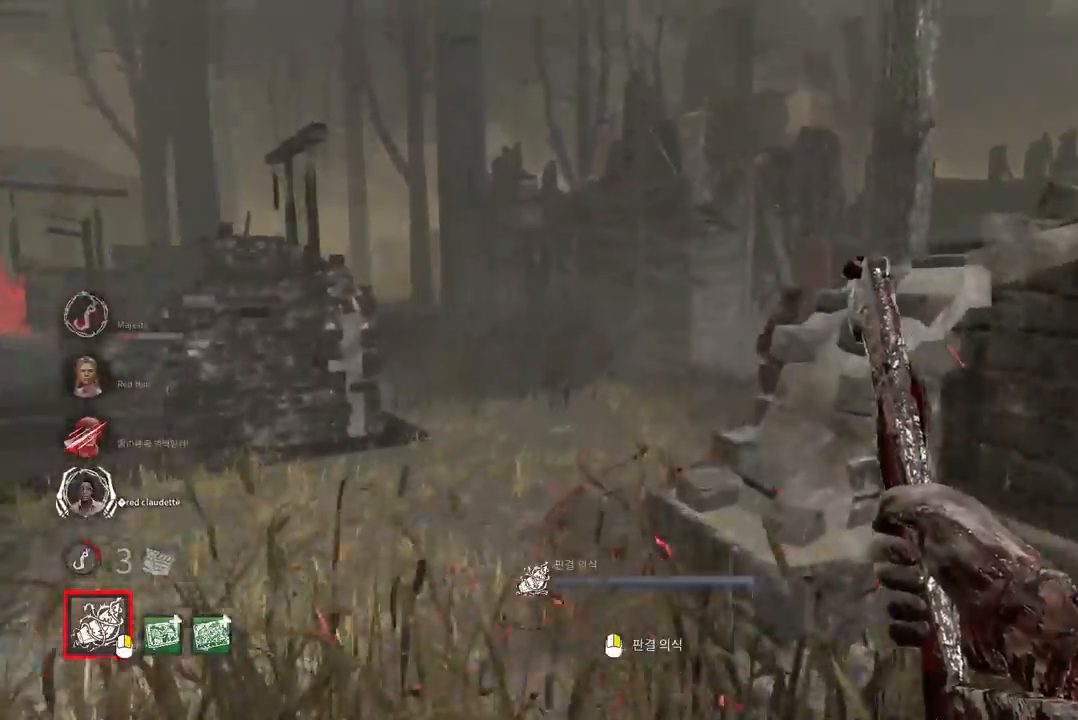
{"keys": ["w"], "mouse": ["right"], "events": [[33, "a", "down"], [117, "a", "up"], [250, "a", "down"], [333, "a", "up"], [400, "a", "down"], [500, "a", "up"]]}
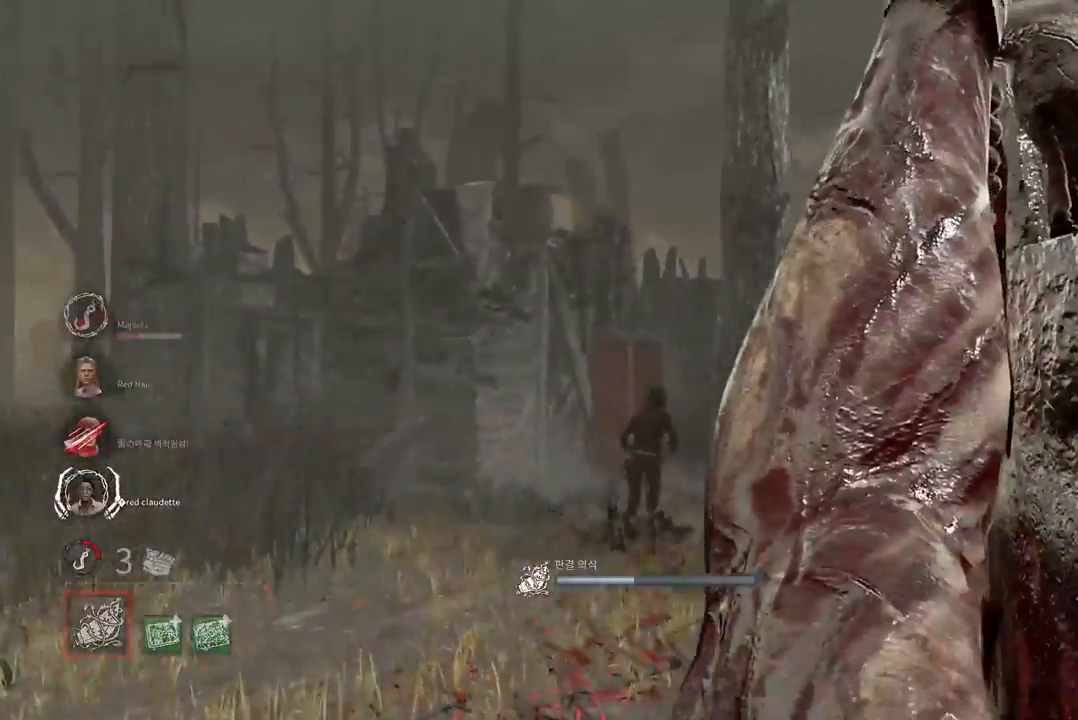
{"keys": ["w"], "mouse": ["right"], "events": []}
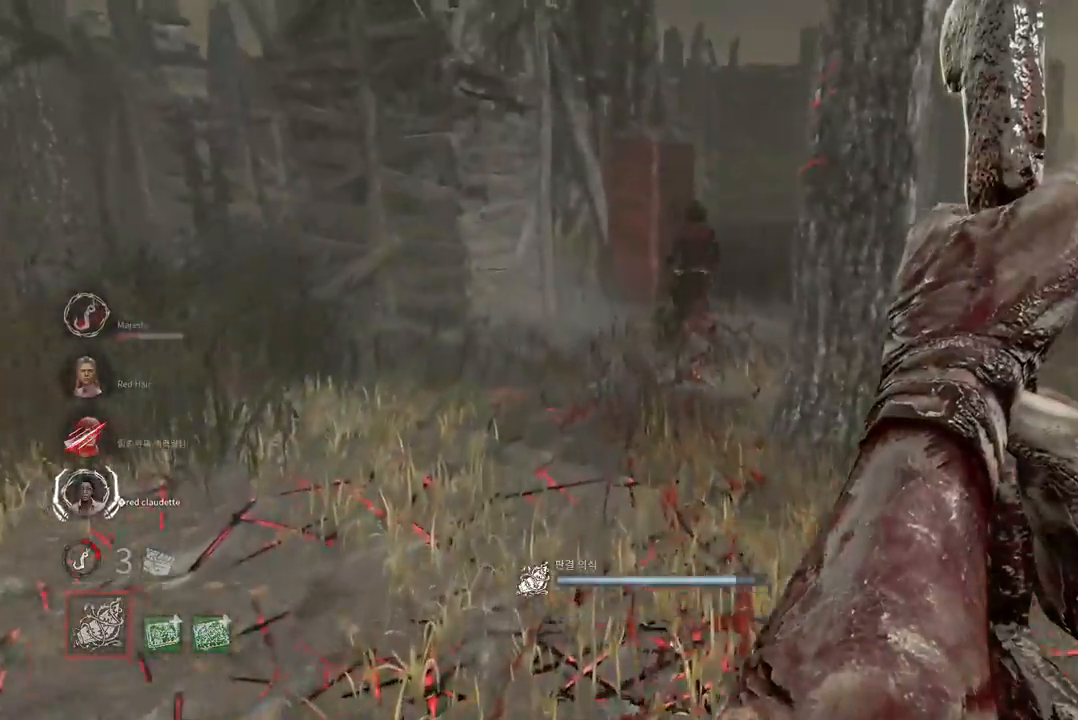
{"keys": ["w"], "mouse": ["right"], "events": []}
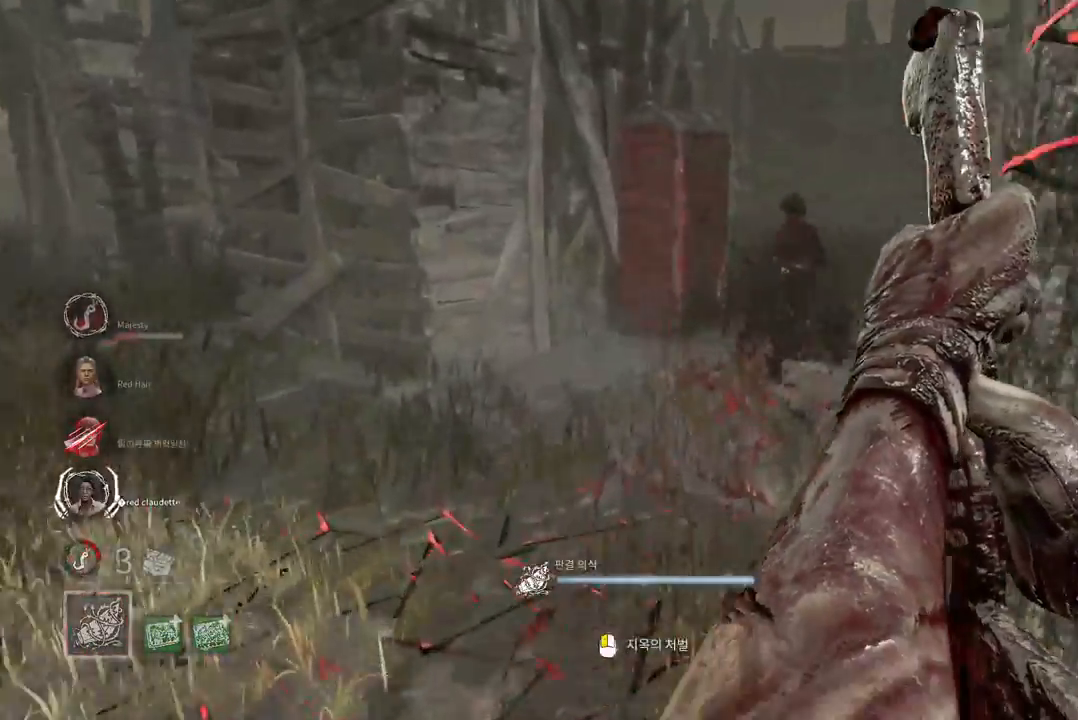
{"keys": ["w"], "mouse": ["right"], "events": []}
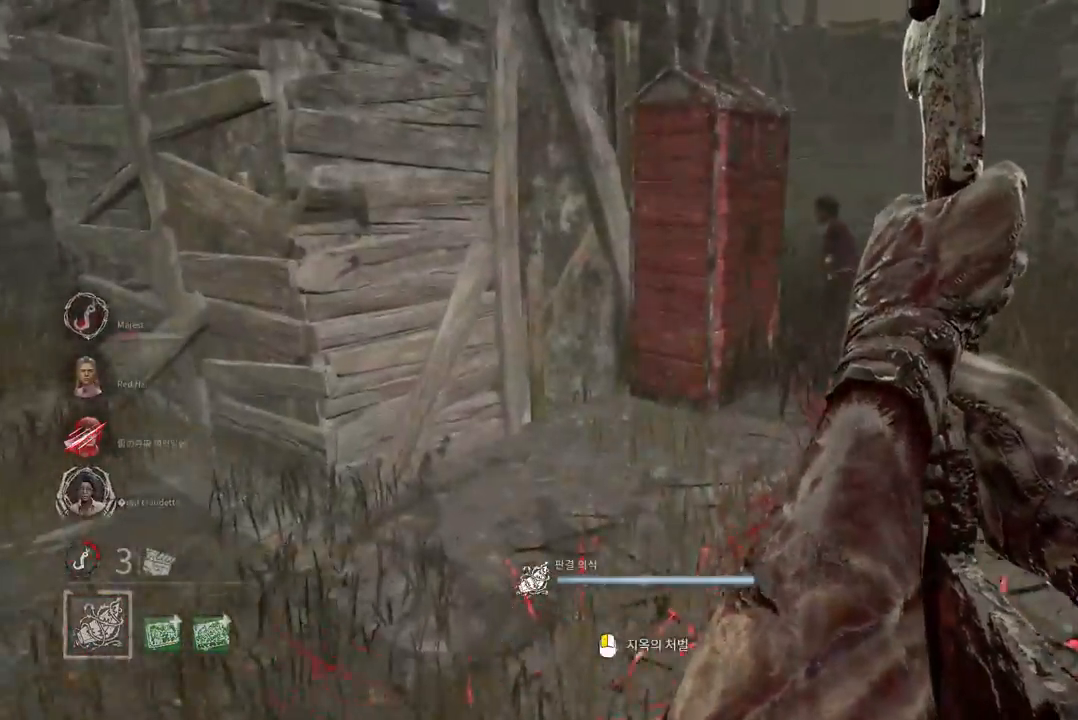
{"keys": ["w"], "mouse": ["right"], "events": []}
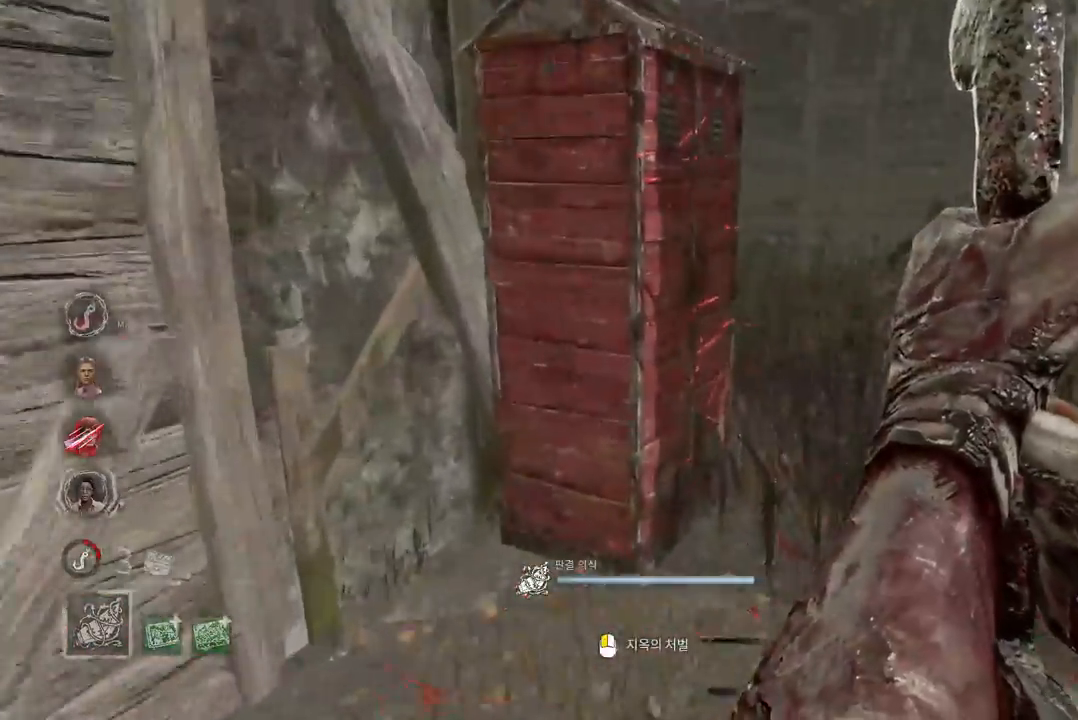
{"keys": ["w"], "mouse": ["right"], "events": []}
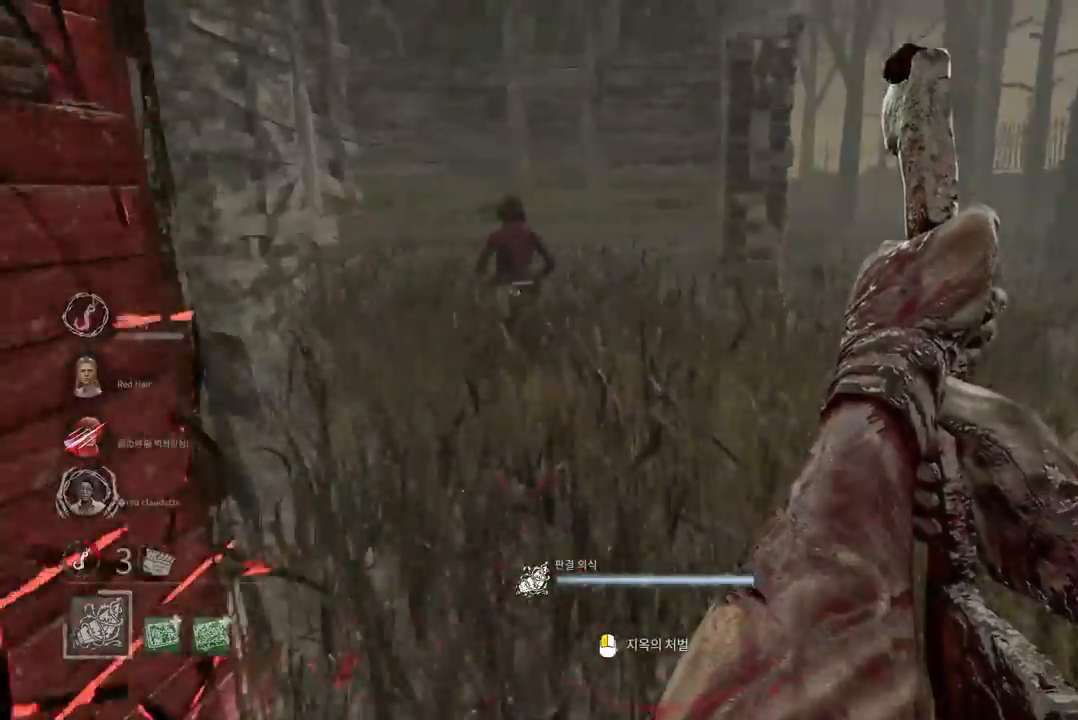
{"keys": ["w"], "mouse": ["right"], "events": []}
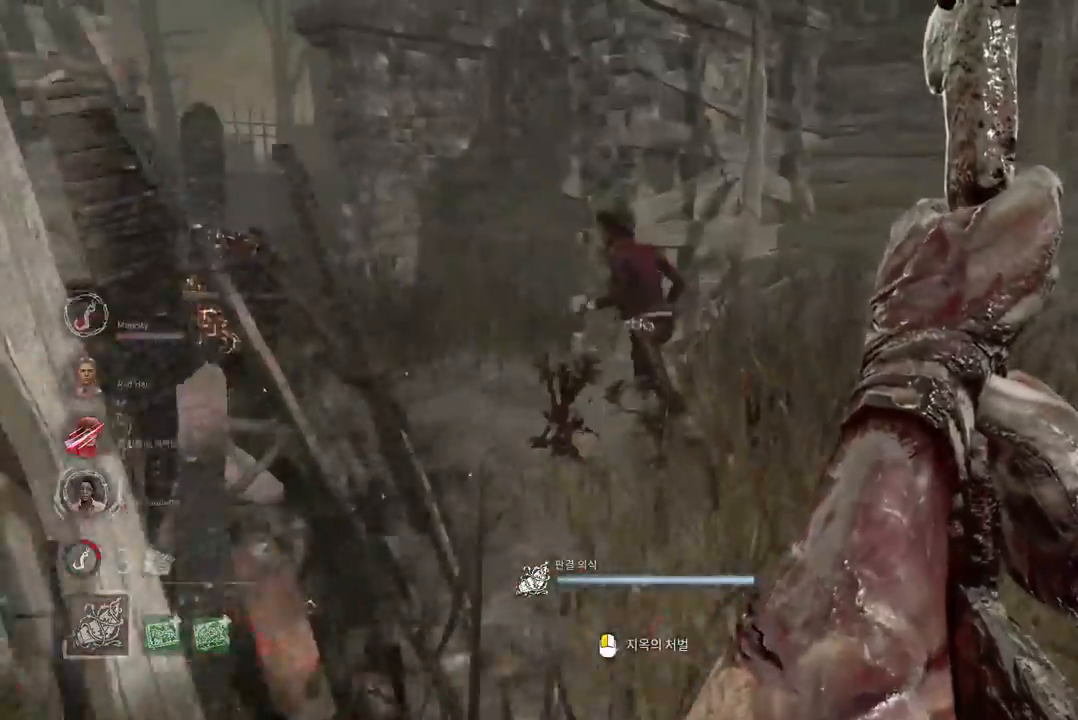
{"keys": ["w"], "mouse": ["right"], "events": []}
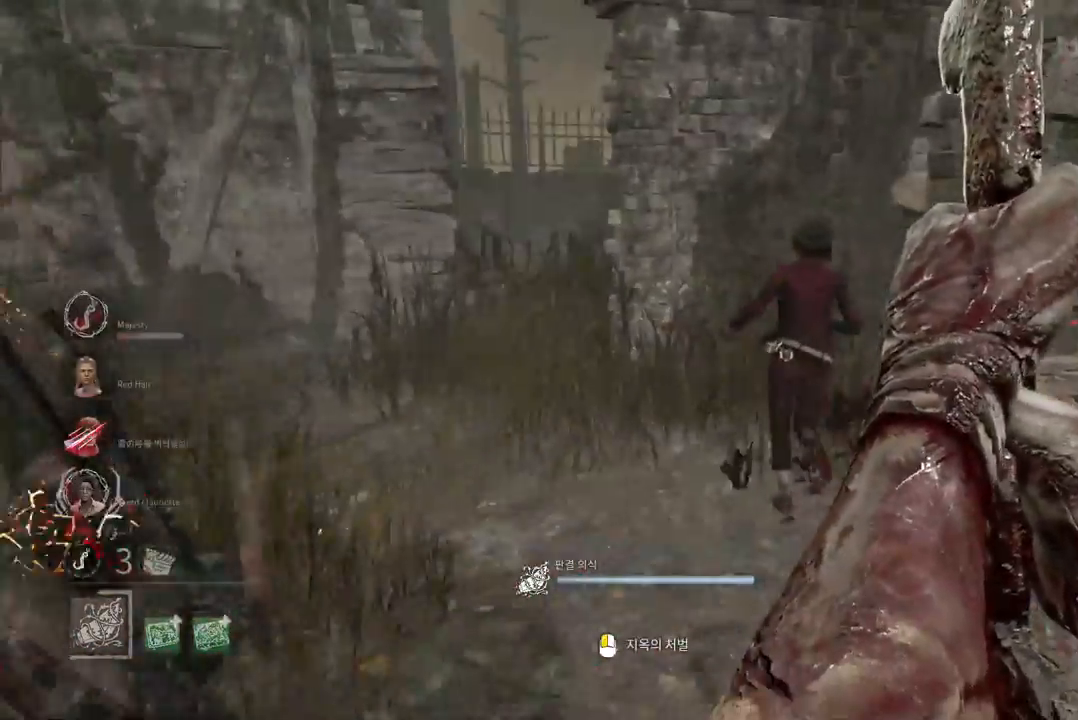
{"keys": ["w"], "mouse": ["right"], "events": []}
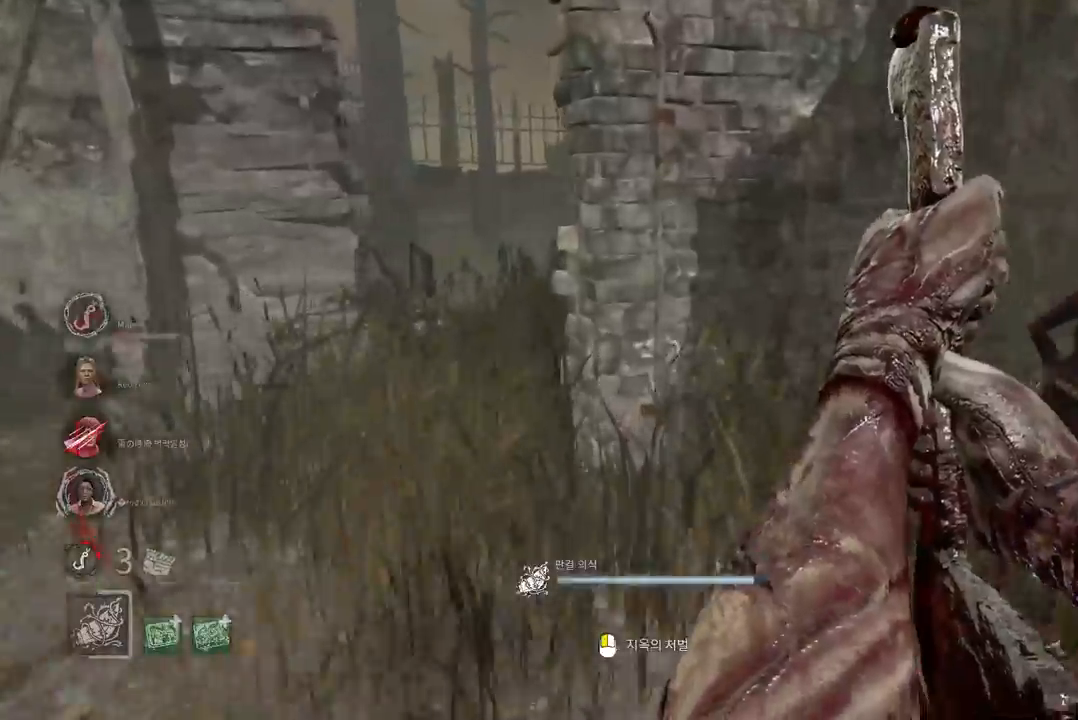
{"keys": ["w"], "mouse": ["right"], "events": []}
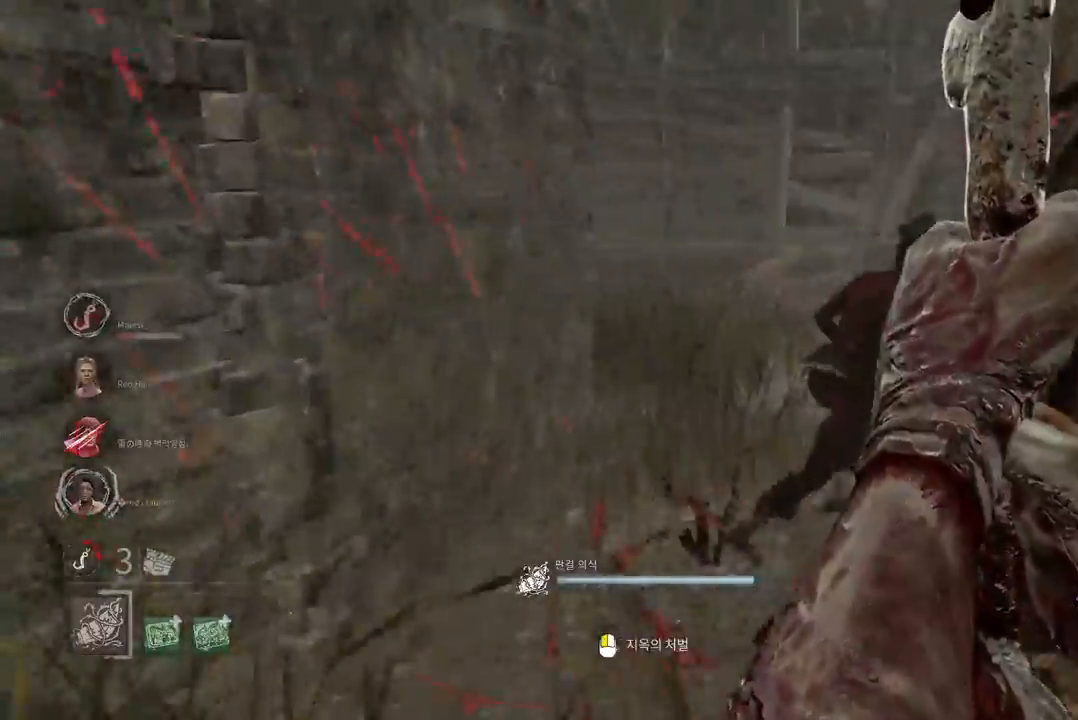
{"keys": ["w"], "mouse": ["right"], "events": []}